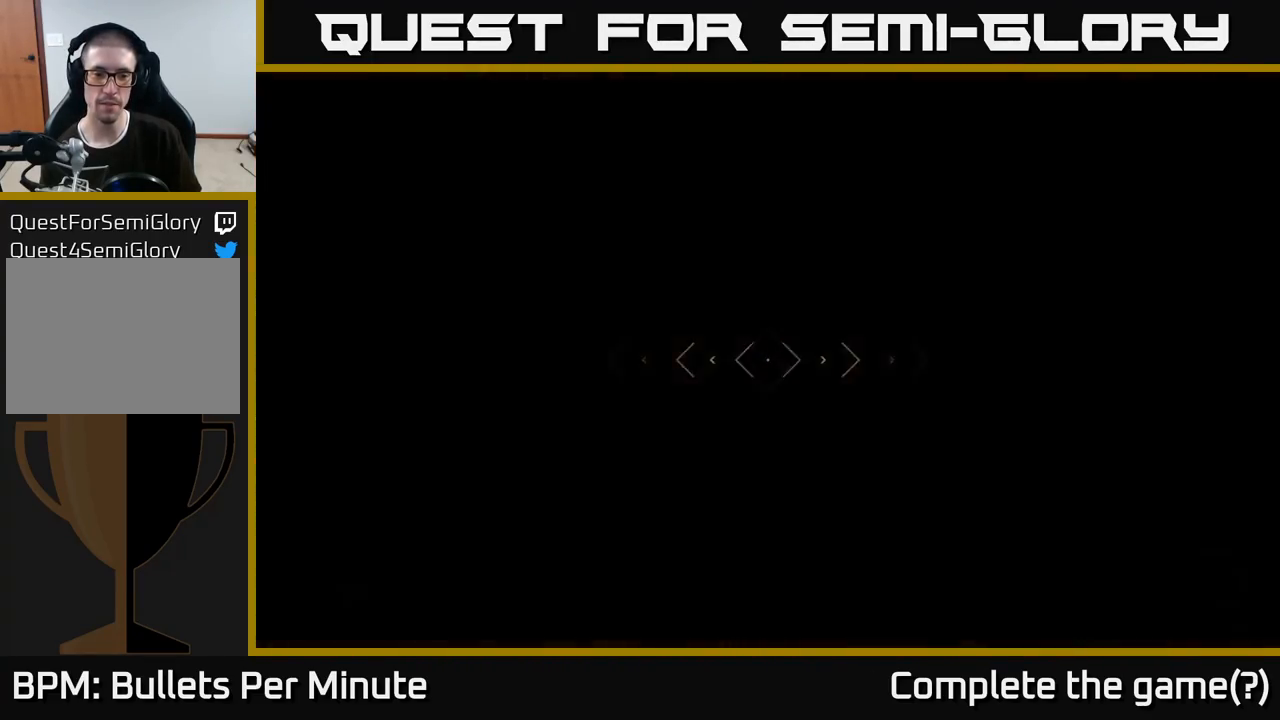
Gameplay with a controller (Xbox layout); each line is a JSON object with the inputs held at the frame after it. "events" lists button and stick changes between this image and that frame as [ms after this image, input, new state], when the widget could be followed in between.
{"buttons": [], "left_stick": "up", "right_stick": "left", "events": [[50, "L1", "up"], [483, "right_stick", "left"]]}
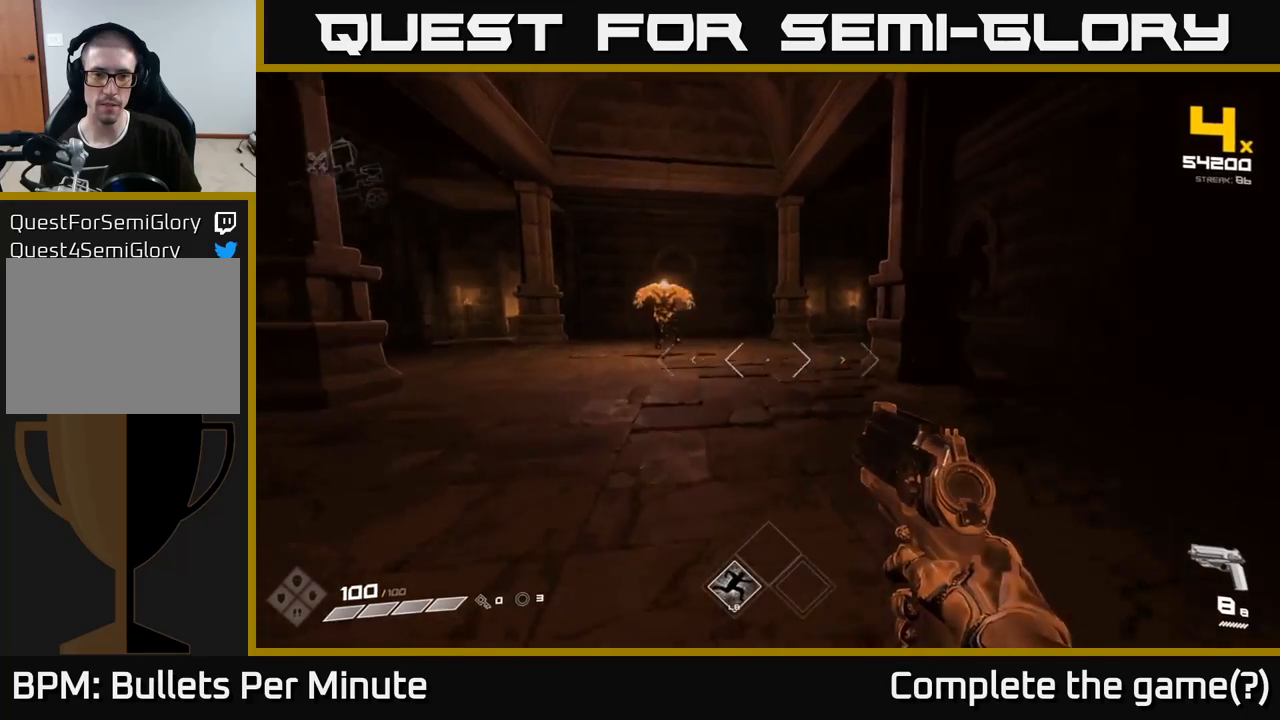
{"buttons": ["R2"], "left_stick": "center", "right_stick": "center", "events": [[133, "right_stick", "center"], [433, "R2", "down"], [450, "left_stick", "center"]]}
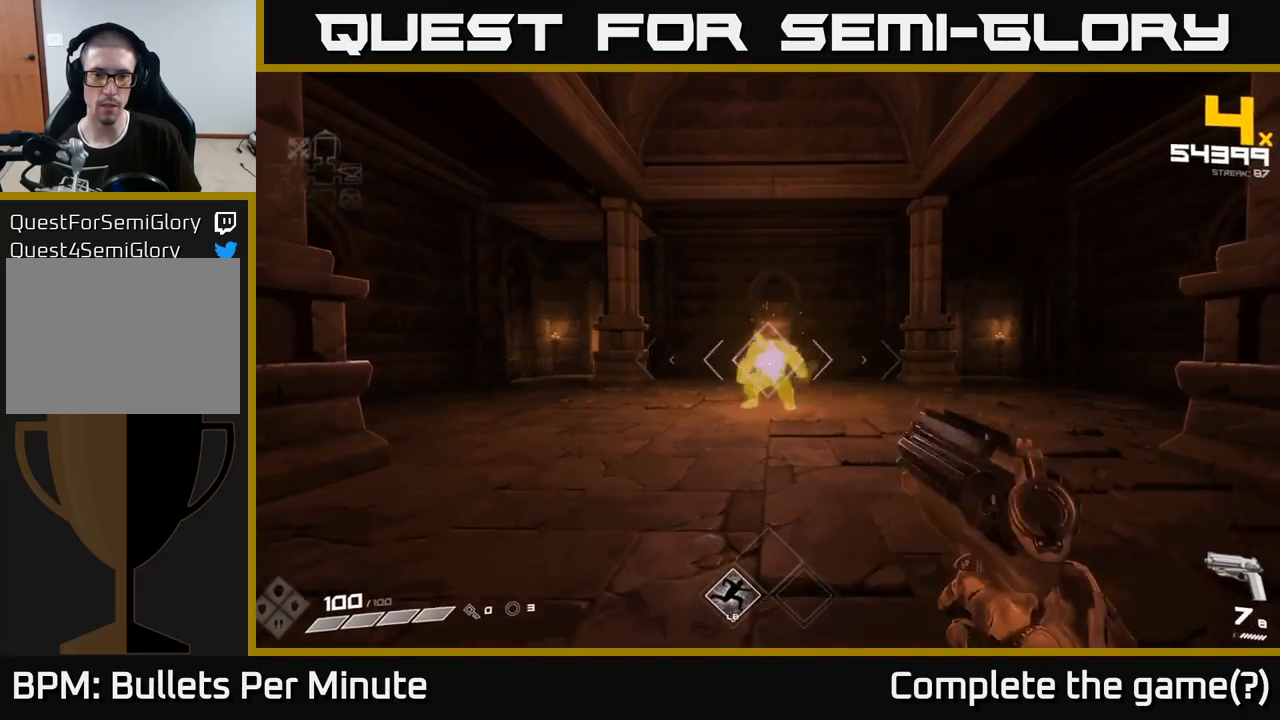
{"buttons": [], "left_stick": "center", "right_stick": "center", "events": [[50, "R2", "up"], [250, "R2", "down"], [350, "R2", "up"]]}
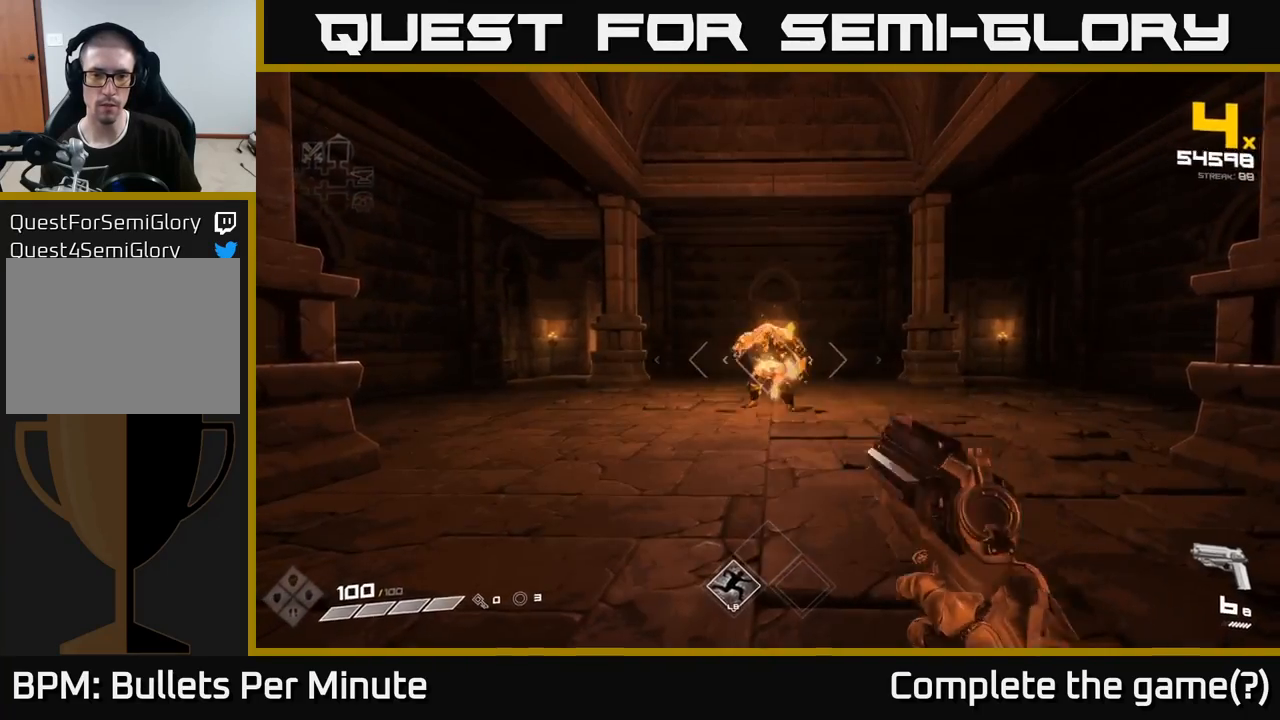
{"buttons": ["R2"], "left_stick": "center", "right_stick": "center", "events": [[67, "R2", "down"], [200, "R2", "up"], [333, "left_stick", "down"], [450, "R2", "down"], [467, "left_stick", "center"]]}
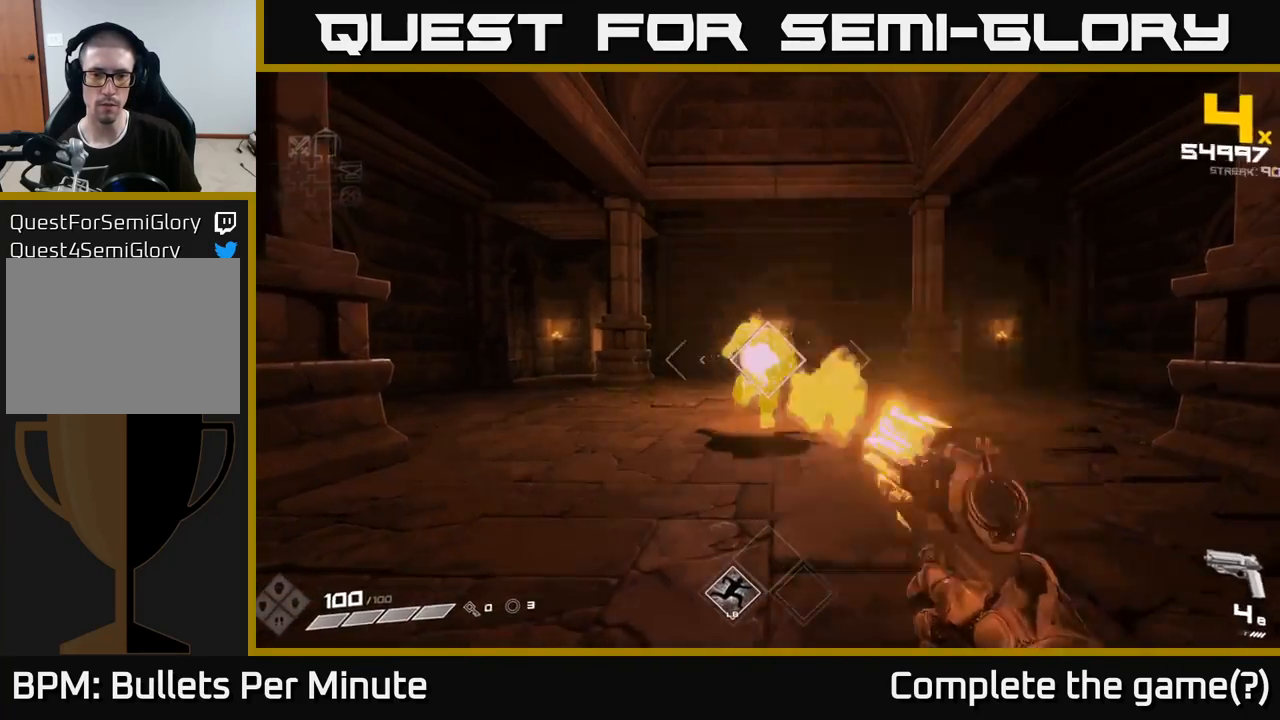
{"buttons": [], "left_stick": "down-left", "right_stick": "center", "events": [[67, "R2", "up"], [133, "left_stick", "down"], [283, "R2", "down"], [300, "left_stick", "center"], [417, "R2", "up"], [500, "left_stick", "down-left"]]}
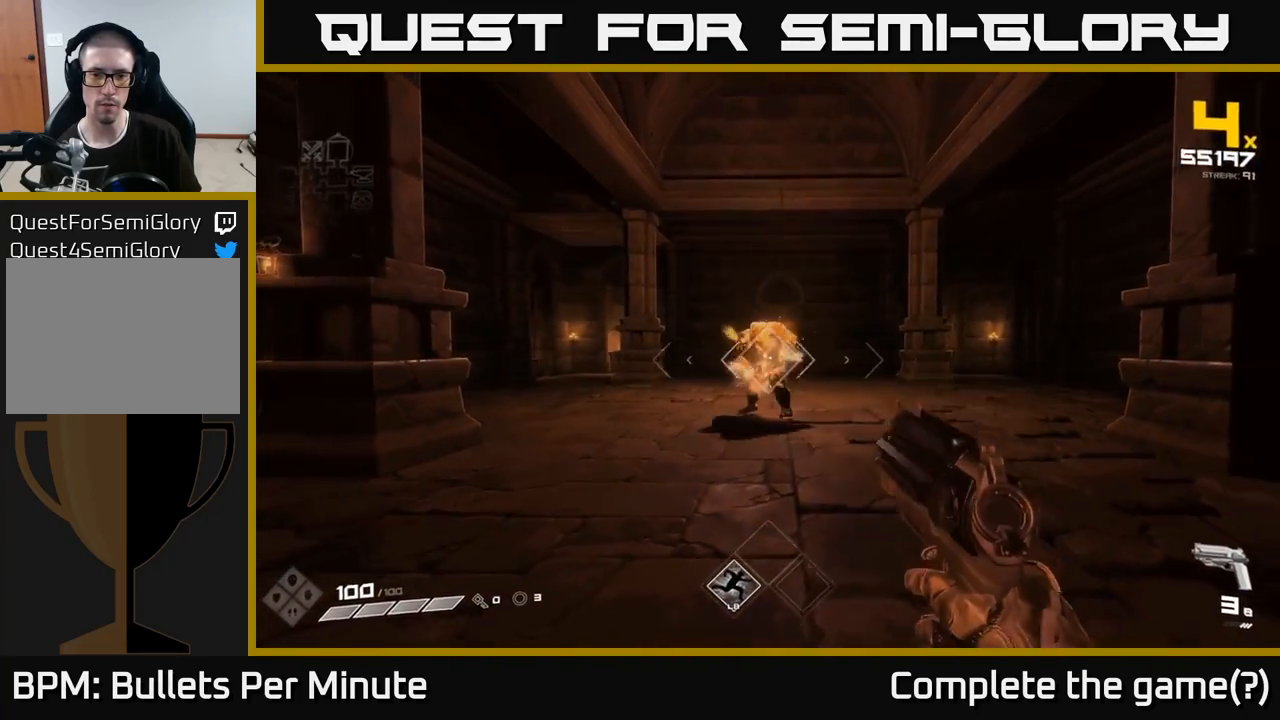
{"buttons": ["R2"], "left_stick": "down", "right_stick": "center", "events": [[100, "R2", "down"], [183, "left_stick", "center"], [250, "R2", "up"], [317, "left_stick", "down"], [450, "R2", "down"]]}
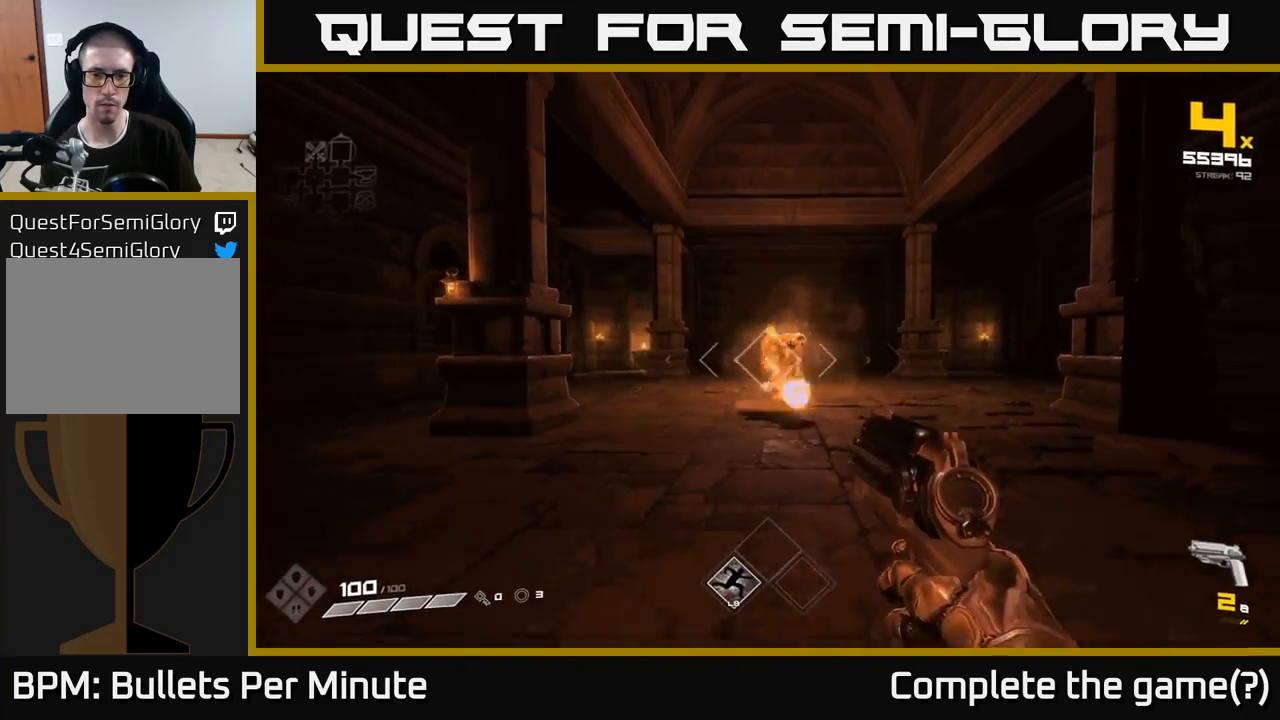
{"buttons": [], "left_stick": "right", "right_stick": "left", "events": [[50, "left_stick", "down-right"], [100, "R2", "up"], [233, "left_stick", "right"], [300, "right_stick", "left"], [317, "R1", "down"], [450, "R1", "up"]]}
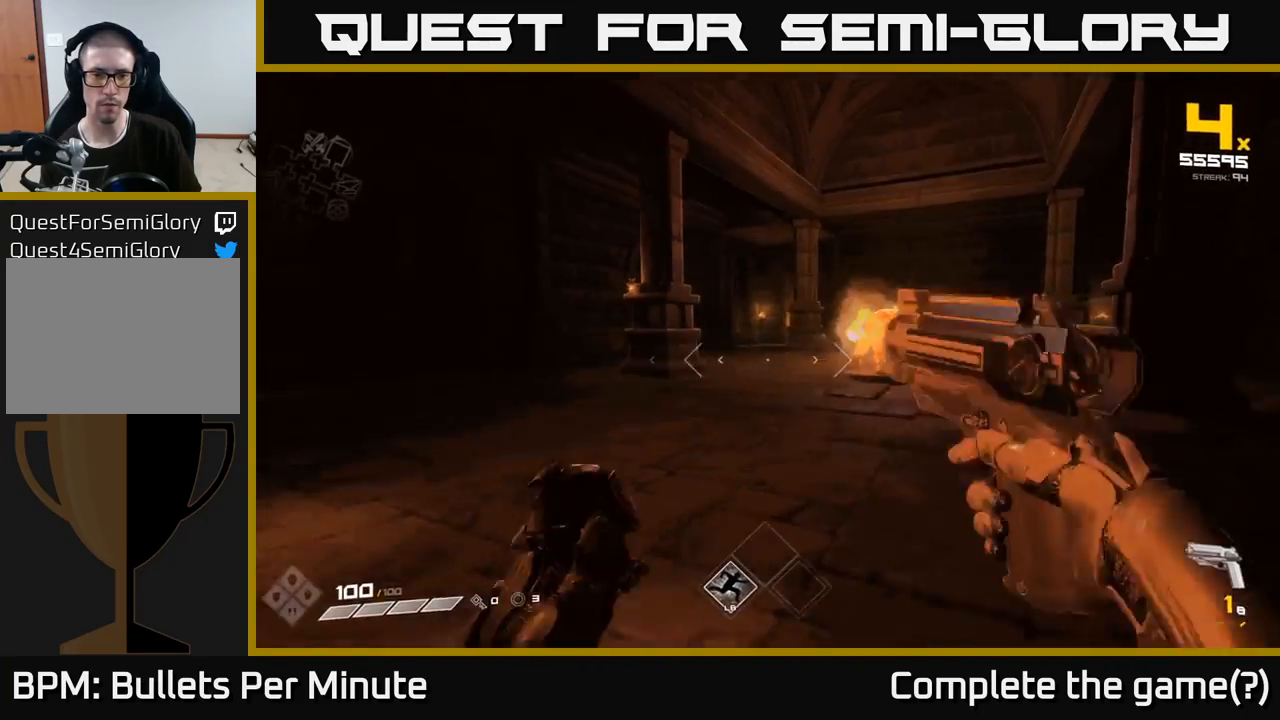
{"buttons": ["R2"], "left_stick": "up-left", "right_stick": "center", "events": [[17, "right_stick", "center"], [133, "R1", "down"], [200, "left_stick", "up-right"], [233, "R1", "up"], [333, "right_stick", "up-left"], [400, "right_stick", "center"], [467, "R2", "down"], [467, "left_stick", "up-left"]]}
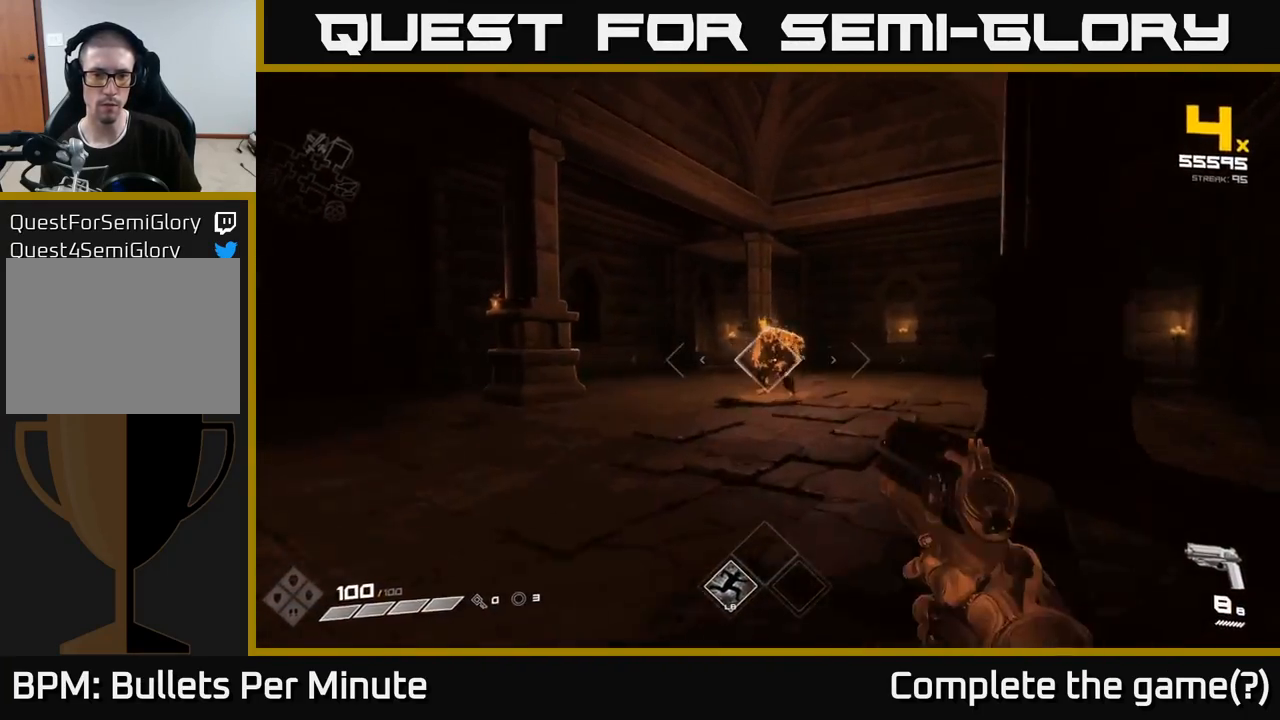
{"buttons": [], "left_stick": "center", "right_stick": "center", "events": [[83, "R2", "up"], [83, "left_stick", "center"], [317, "R2", "down"], [383, "left_stick", "left"], [417, "R2", "up"], [500, "left_stick", "center"]]}
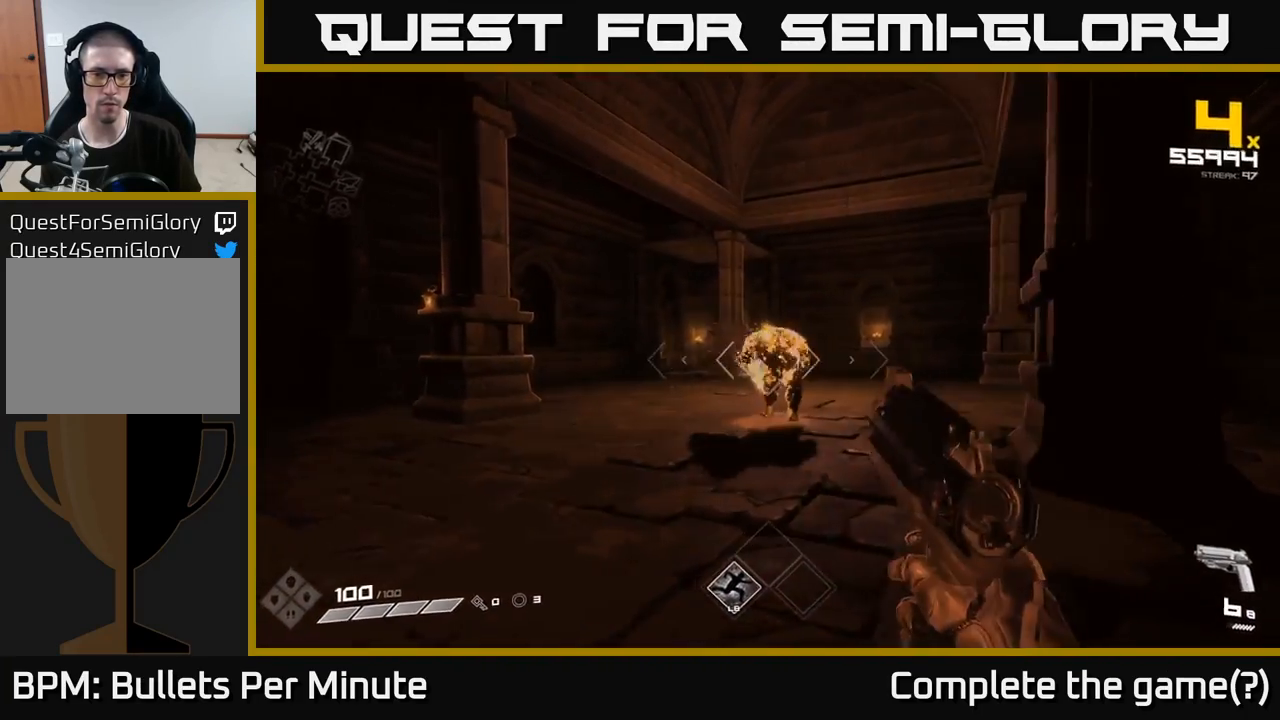
{"buttons": ["R2"], "left_stick": "down-left", "right_stick": "right", "events": [[67, "right_stick", "right"], [100, "left_stick", "left"], [150, "R2", "down"], [150, "right_stick", "center"], [233, "left_stick", "center"], [267, "R2", "up"], [400, "right_stick", "right"], [483, "R2", "down"], [483, "left_stick", "down-left"]]}
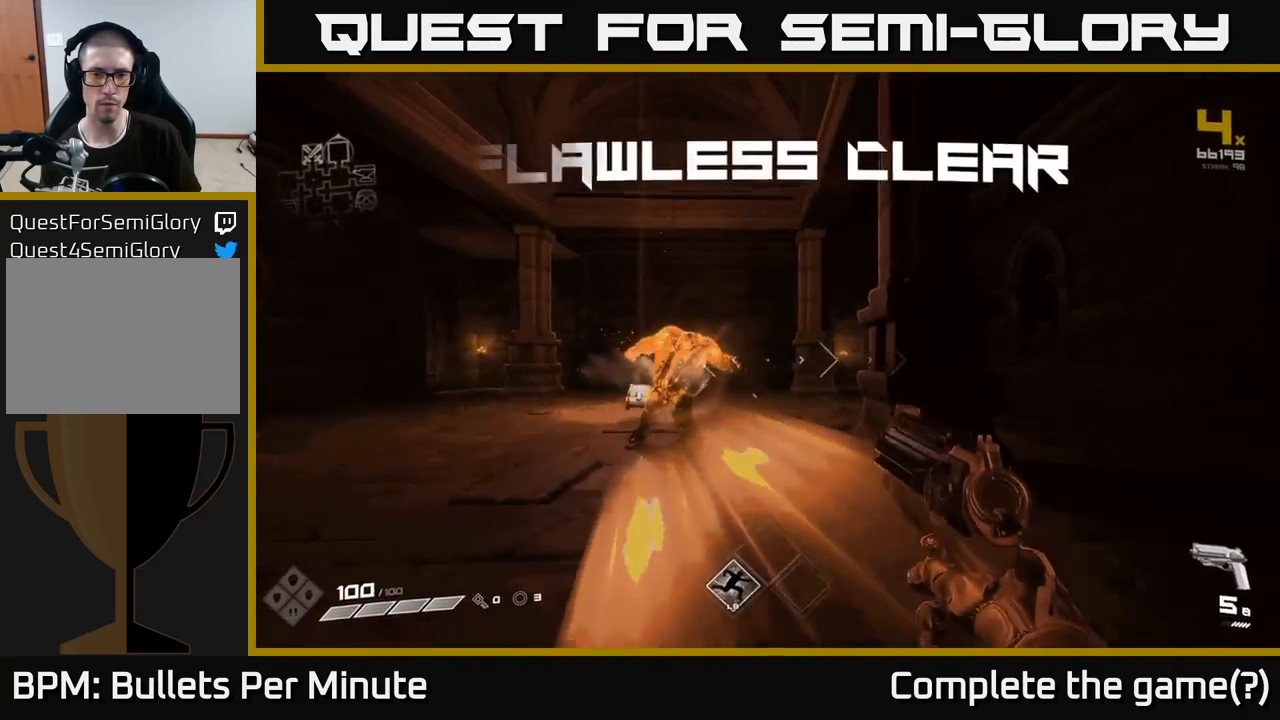
{"buttons": [], "left_stick": "left", "right_stick": "center", "events": [[17, "right_stick", "center"], [83, "R2", "up"], [150, "left_stick", "center"], [350, "R1", "down"], [367, "left_stick", "left"], [450, "R1", "up"]]}
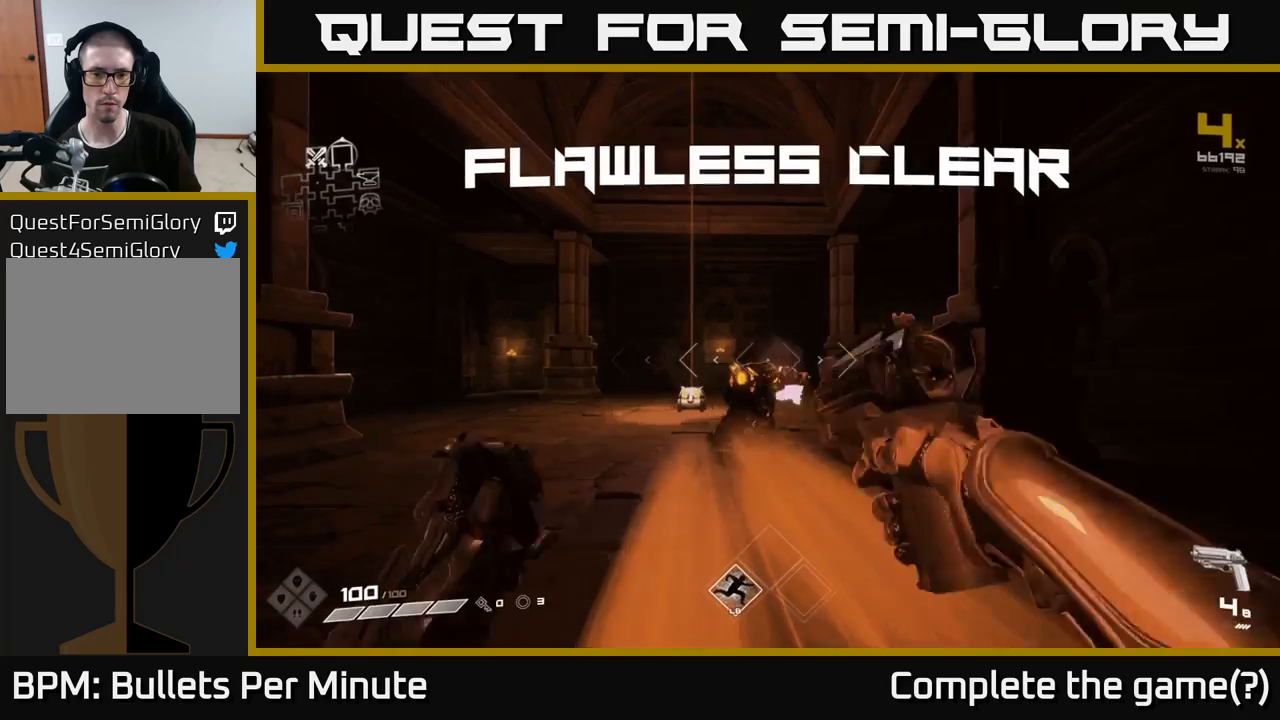
{"buttons": [], "left_stick": "up-left", "right_stick": "center", "events": [[33, "left_stick", "up"], [183, "R1", "down"], [300, "R1", "up"], [433, "left_stick", "up-left"]]}
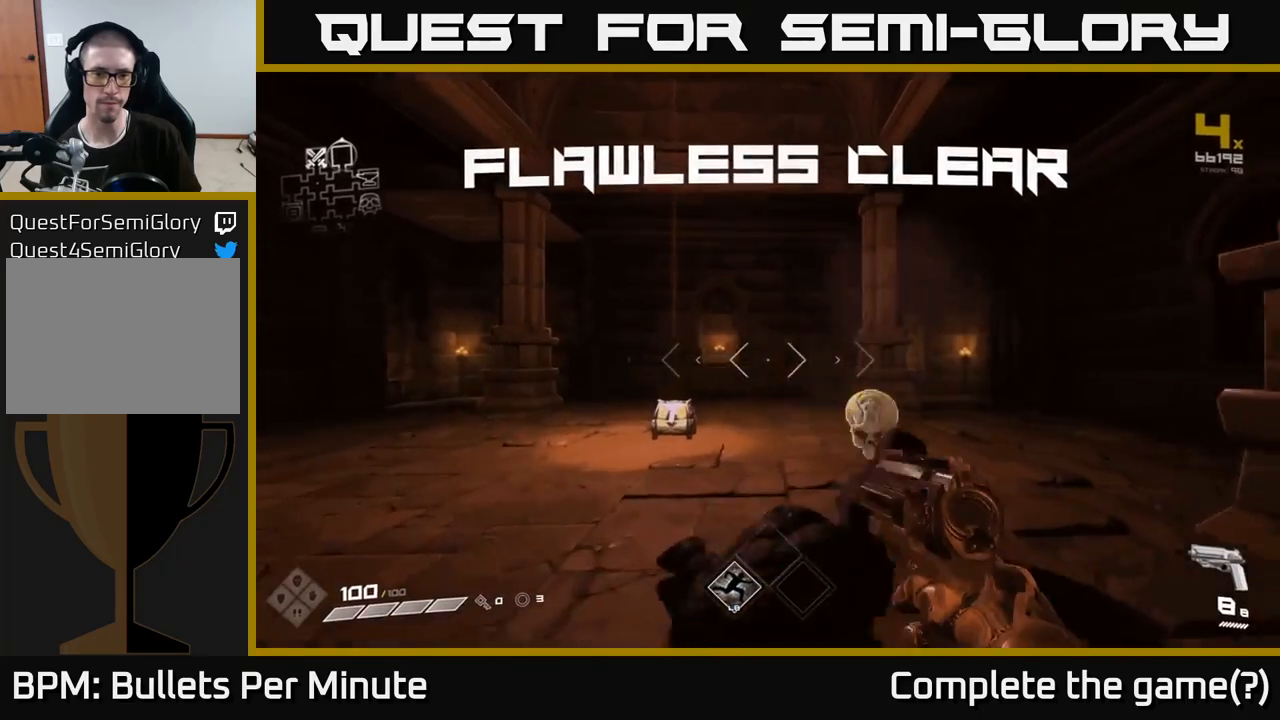
{"buttons": [], "left_stick": "up", "right_stick": "down", "events": [[83, "right_stick", "down"], [200, "right_stick", "center"], [217, "left_stick", "up"], [500, "right_stick", "down"]]}
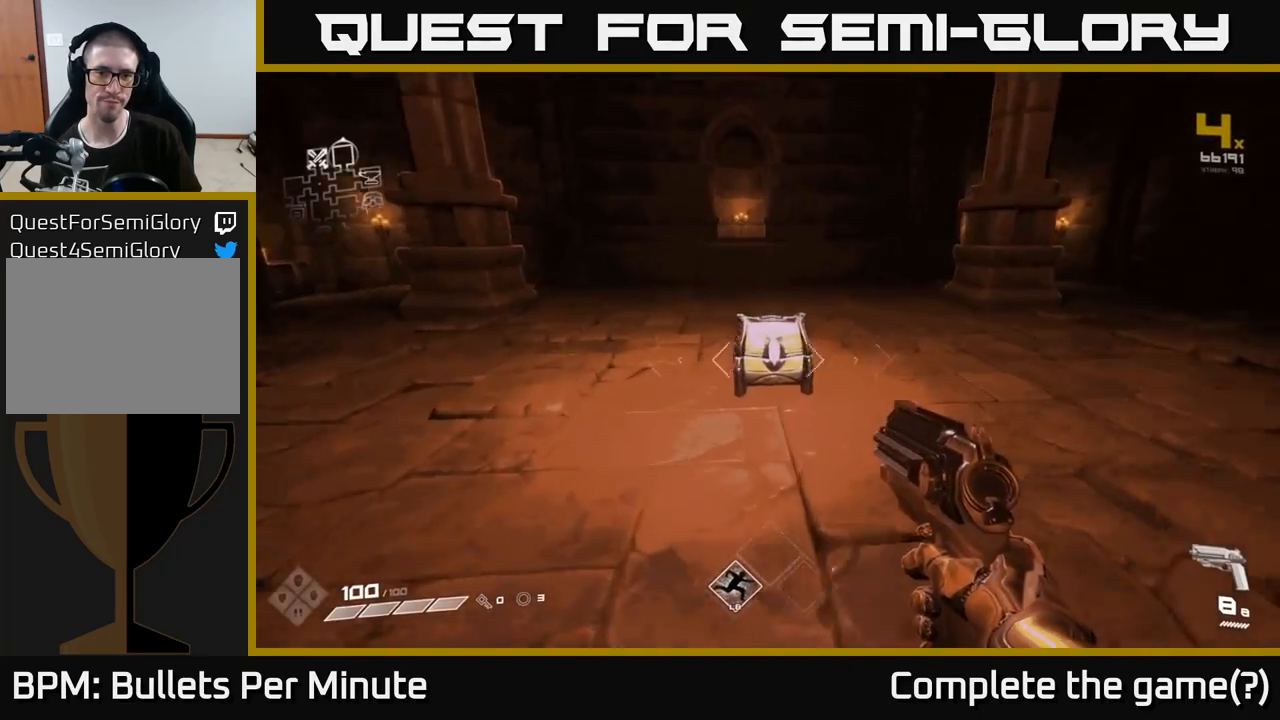
{"buttons": [], "left_stick": "down", "right_stick": "center", "events": [[117, "right_stick", "center"], [317, "X", "down"], [317, "left_stick", "center"], [367, "left_stick", "down"], [433, "X", "up"]]}
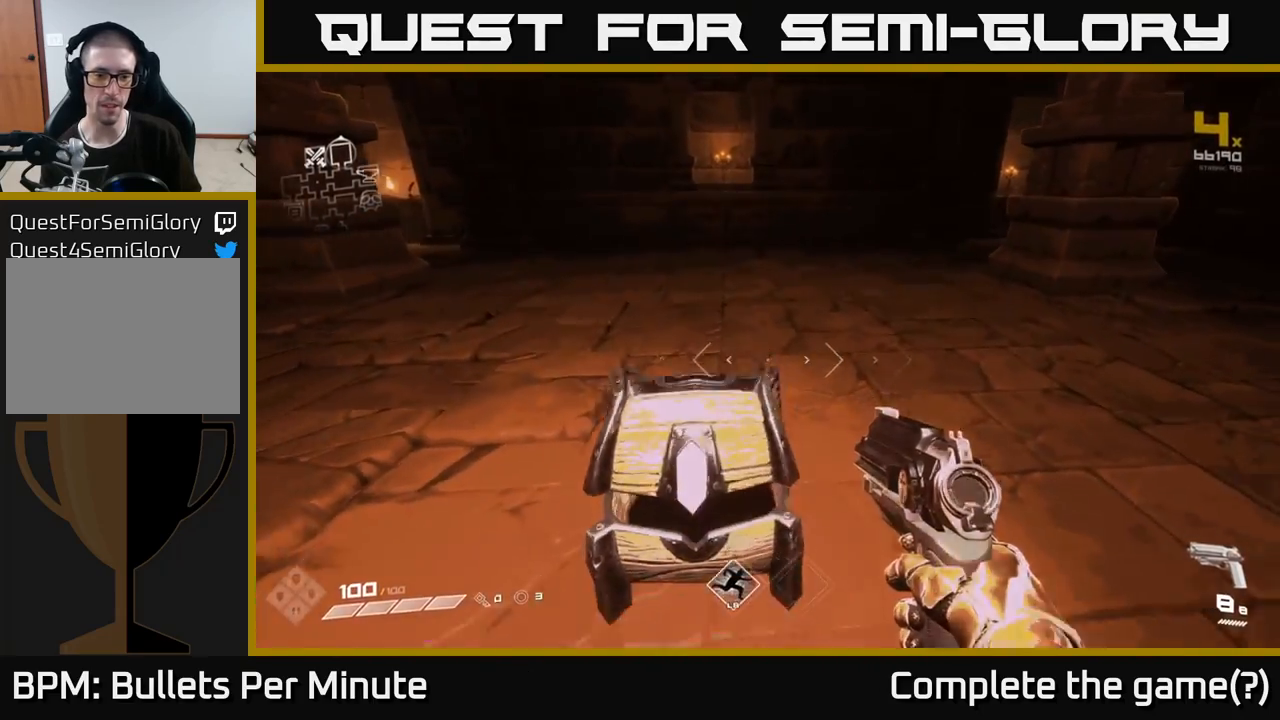
{"buttons": [], "left_stick": "center", "right_stick": "center", "events": [[183, "left_stick", "center"]]}
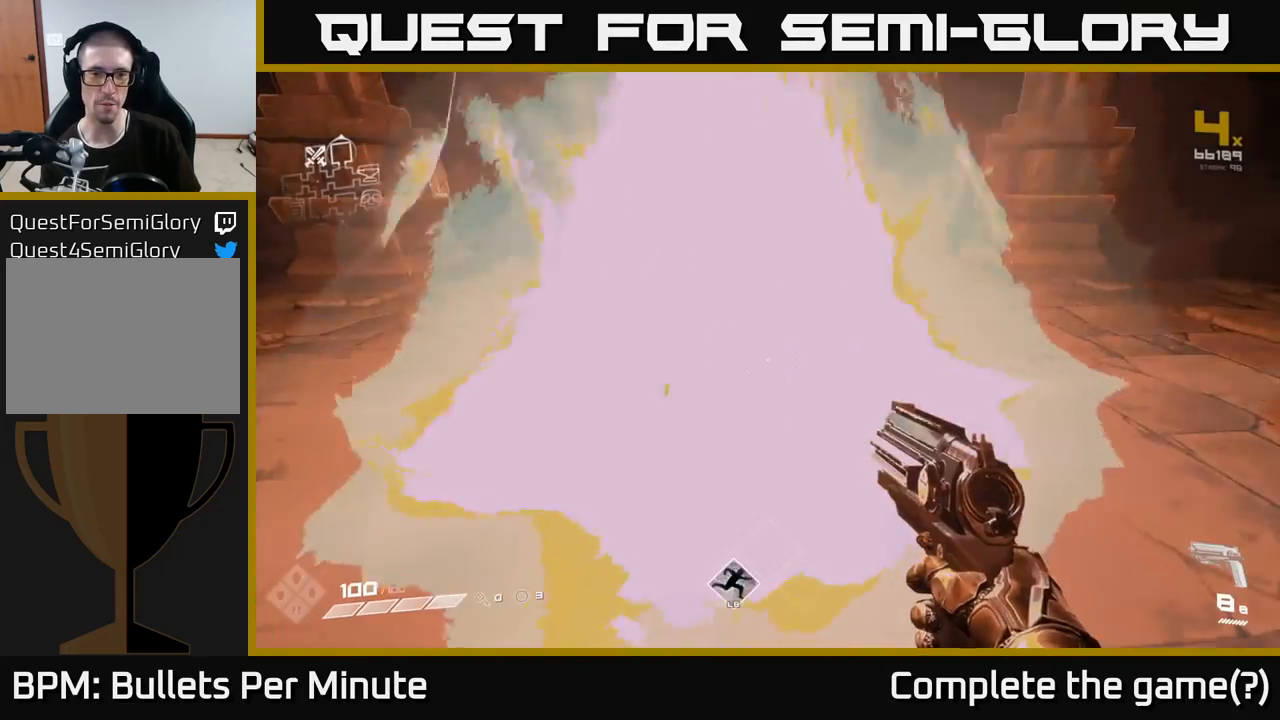
{"buttons": [], "left_stick": "up", "right_stick": "center", "events": [[433, "left_stick", "up"]]}
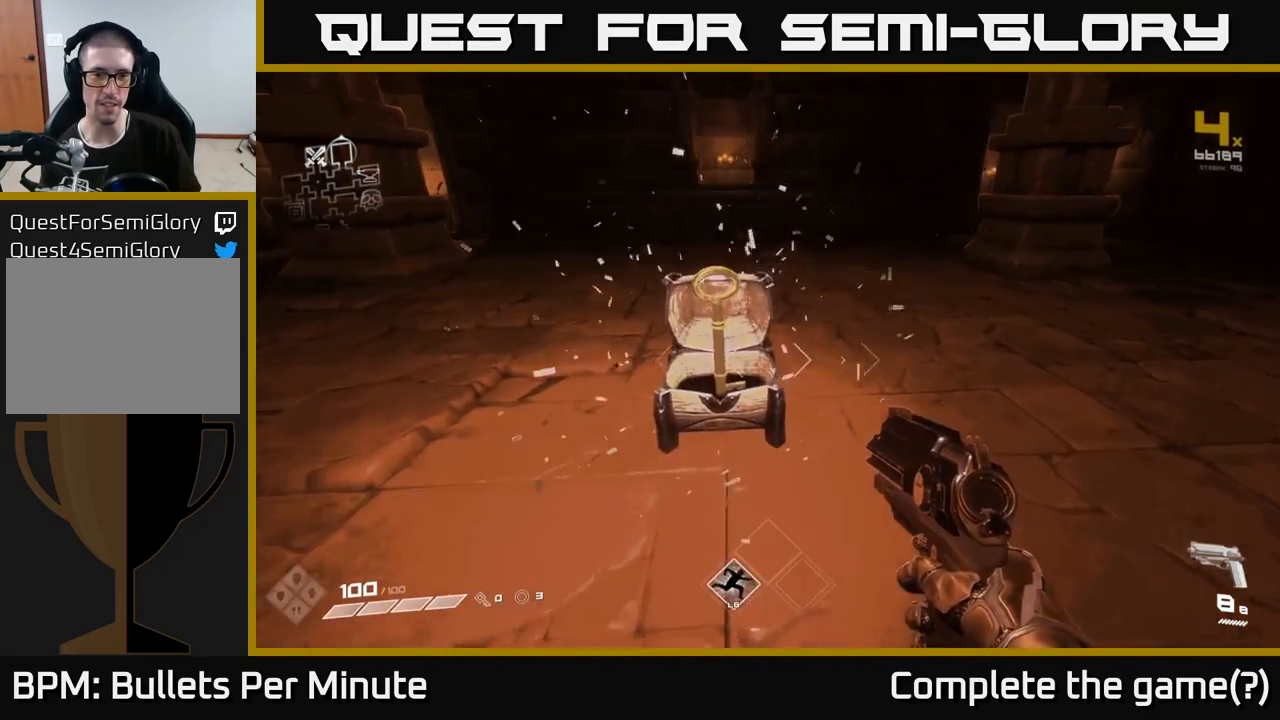
{"buttons": [], "left_stick": "down", "right_stick": "right", "events": [[300, "left_stick", "center"], [300, "right_stick", "down-right"], [367, "left_stick", "down"], [450, "right_stick", "right"]]}
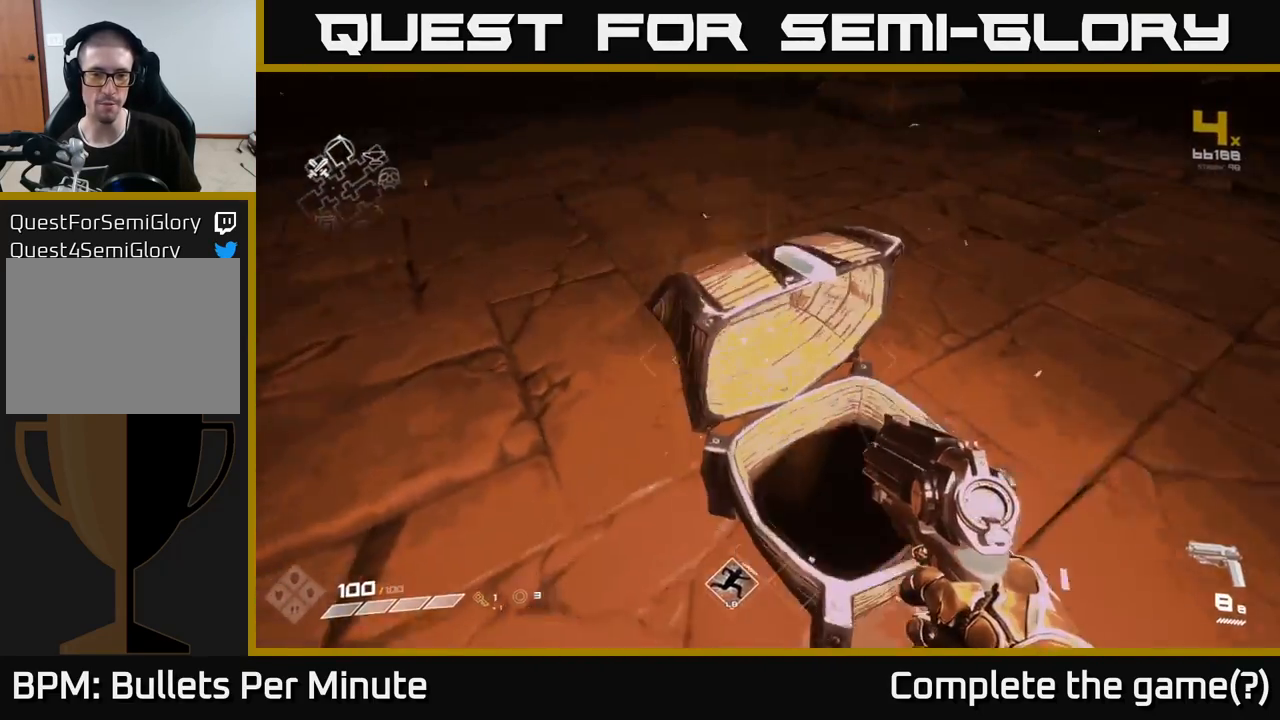
{"buttons": [], "left_stick": "up-right", "right_stick": "right", "events": [[150, "left_stick", "right"], [417, "left_stick", "up-right"]]}
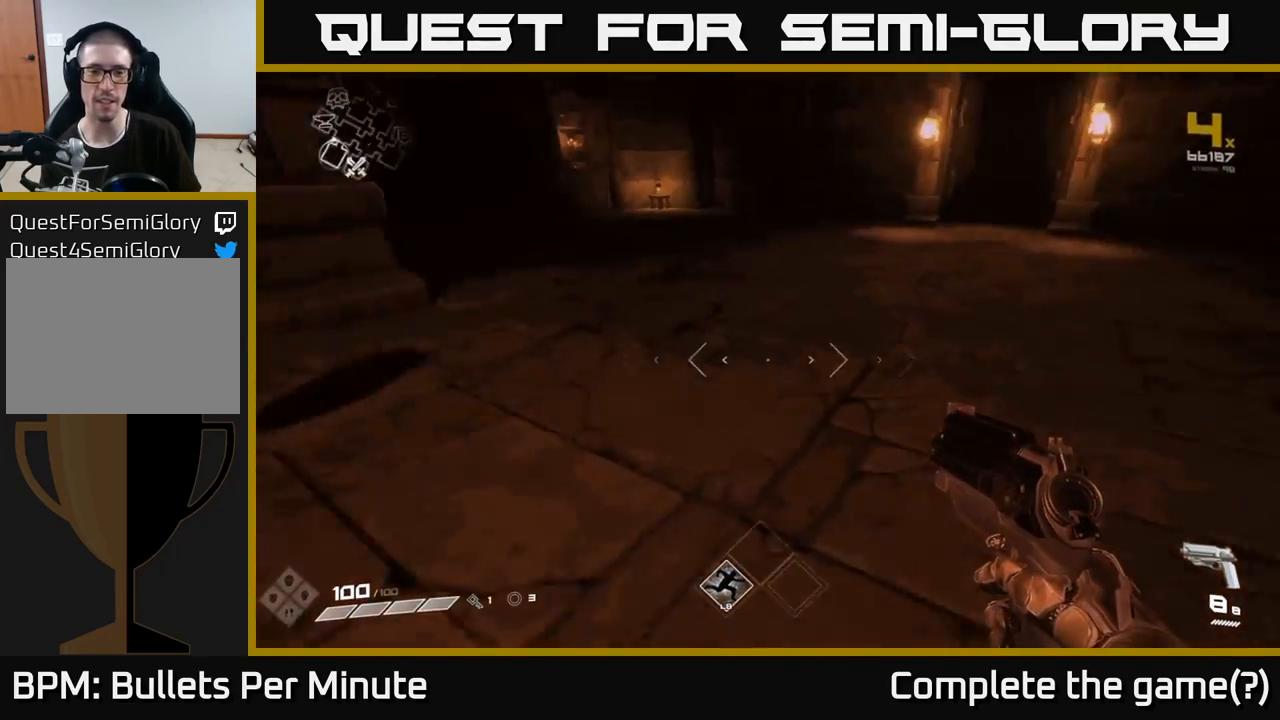
{"buttons": [], "left_stick": "up", "right_stick": "center", "events": [[100, "left_stick", "up"], [133, "right_stick", "center"]]}
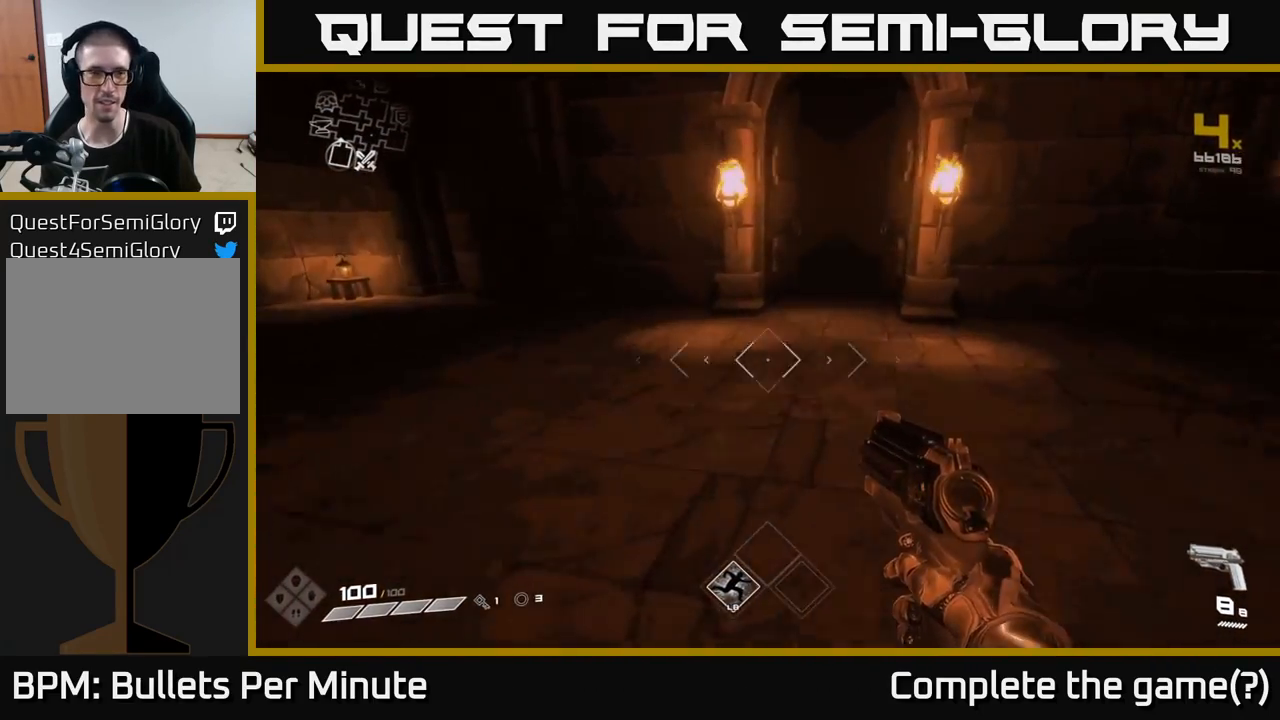
{"buttons": ["L1"], "left_stick": "up", "right_stick": "center", "events": [[500, "L1", "down"]]}
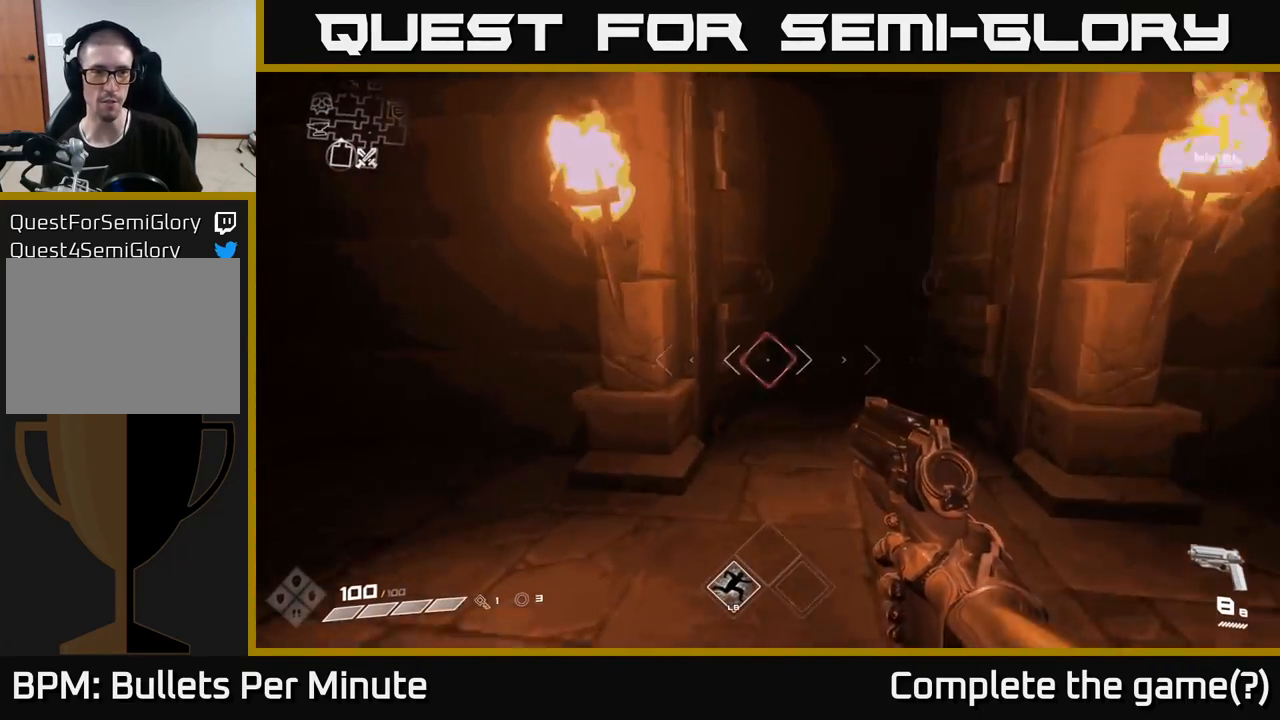
{"buttons": [], "left_stick": "up", "right_stick": "center", "events": [[233, "right_stick", "up-right"], [350, "right_stick", "center"], [450, "L1", "up"]]}
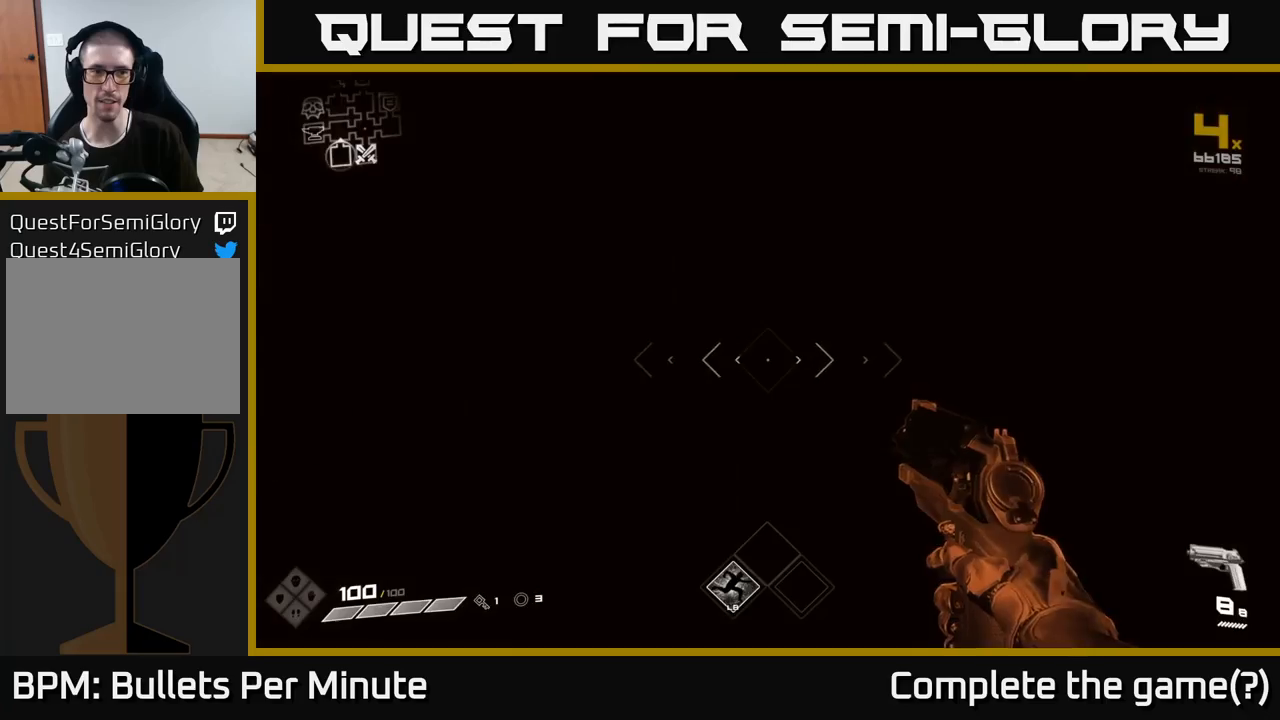
{"buttons": [], "left_stick": "up", "right_stick": "center", "events": [[367, "right_stick", "up-left"], [450, "right_stick", "center"]]}
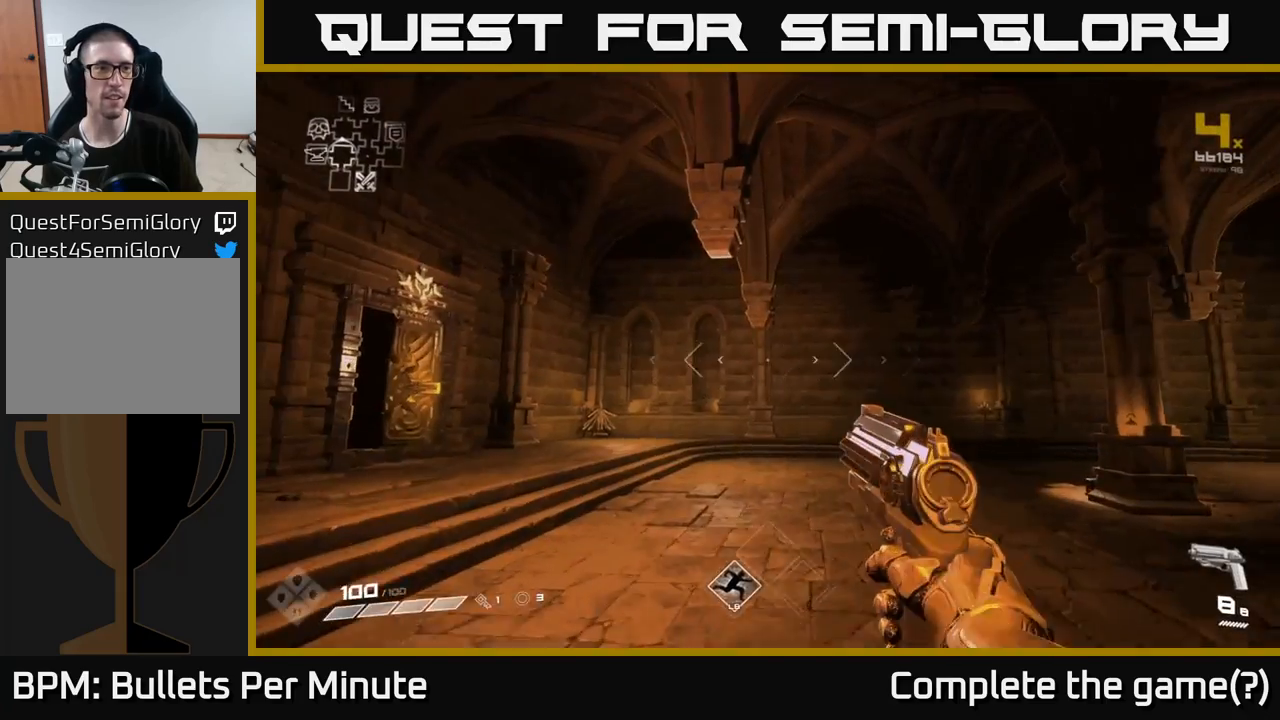
{"buttons": ["L1"], "left_stick": "up-right", "right_stick": "right", "events": [[117, "L1", "down"], [250, "right_stick", "right"], [350, "left_stick", "up-right"]]}
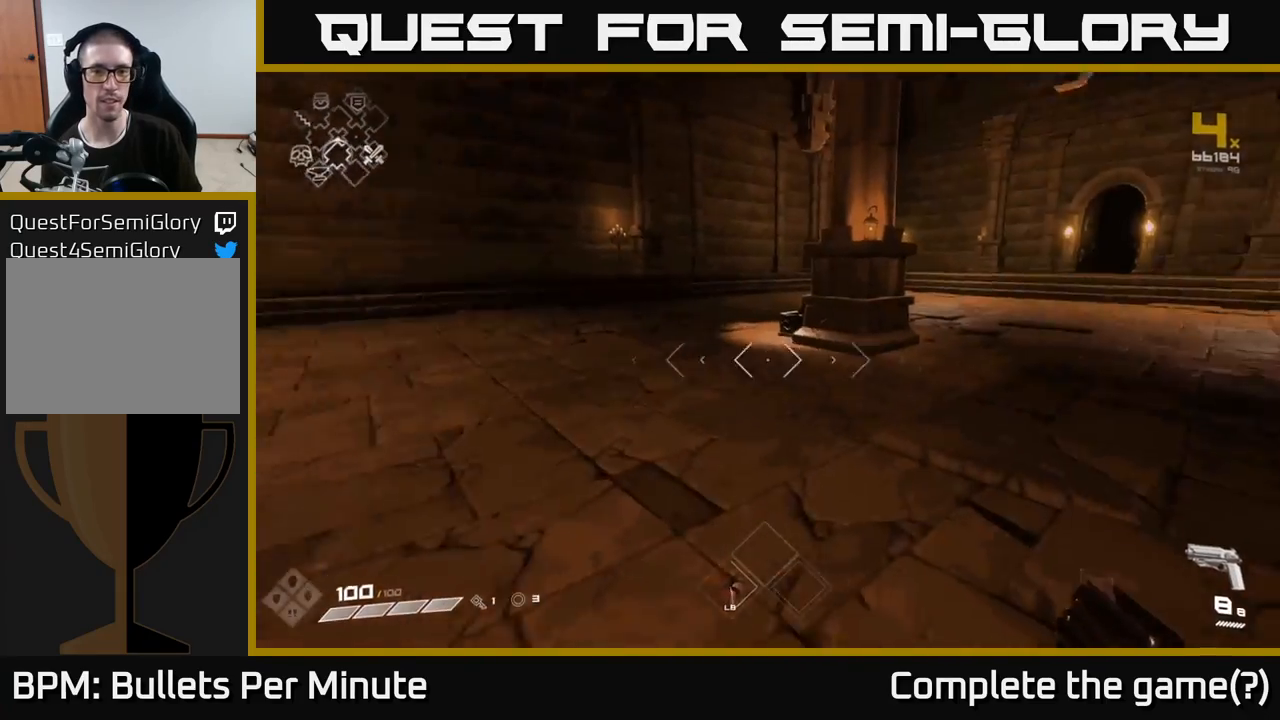
{"buttons": ["L1"], "left_stick": "up", "right_stick": "center", "events": [[50, "left_stick", "up"], [100, "right_stick", "center"], [183, "right_stick", "right"], [333, "left_stick", "up-right"], [433, "right_stick", "center"], [500, "left_stick", "up"]]}
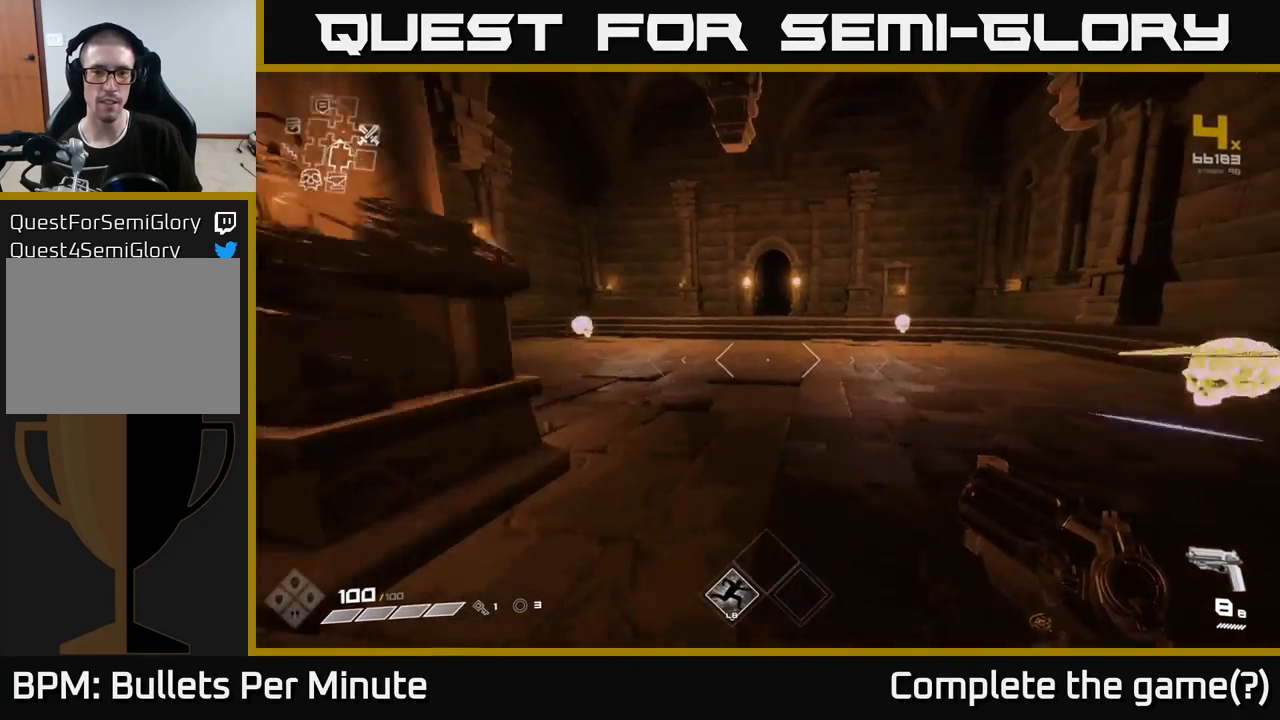
{"buttons": ["L1"], "left_stick": "up", "right_stick": "center", "events": []}
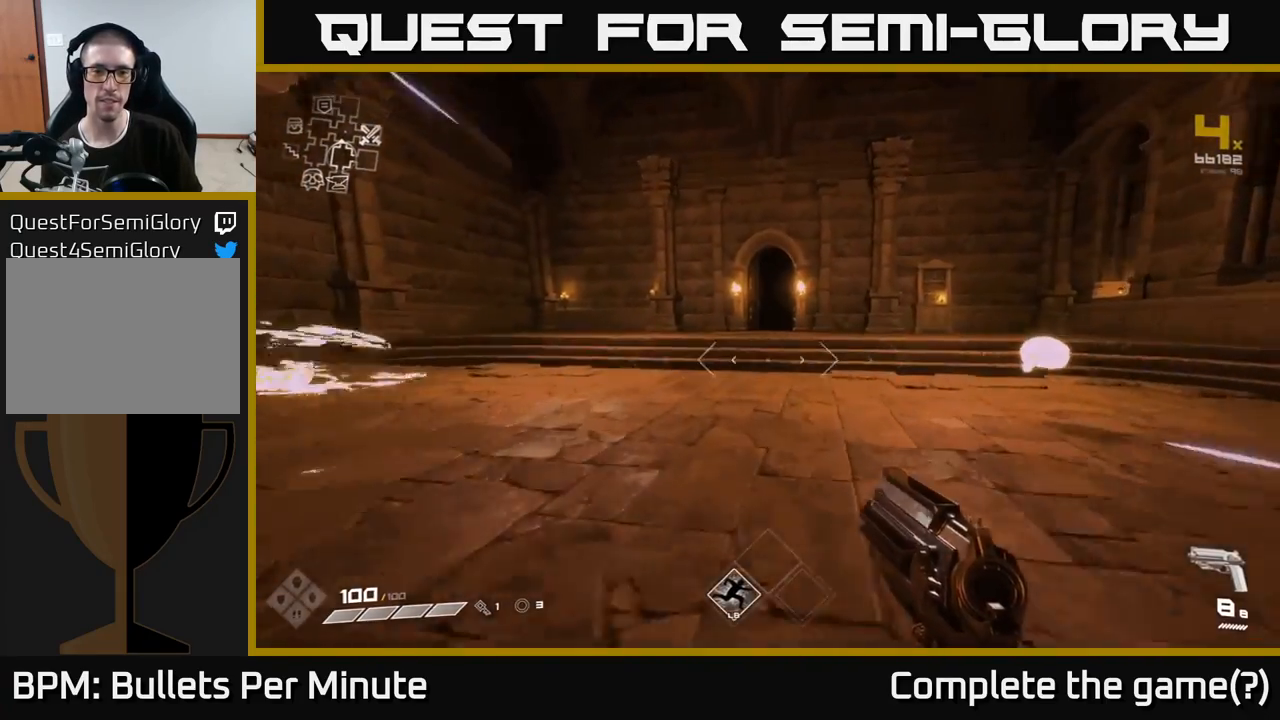
{"buttons": ["A", "L1"], "left_stick": "up", "right_stick": "center", "events": [[400, "A", "down"]]}
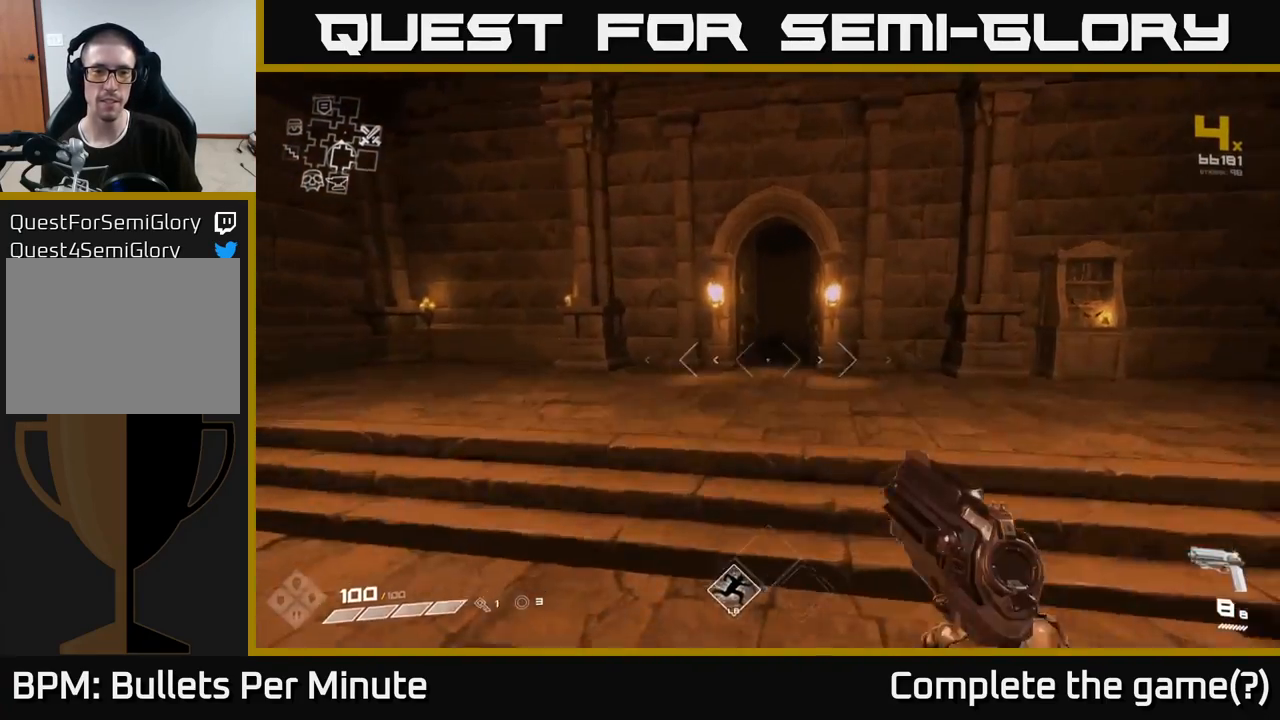
{"buttons": ["L1"], "left_stick": "up", "right_stick": "center", "events": [[50, "A", "up"]]}
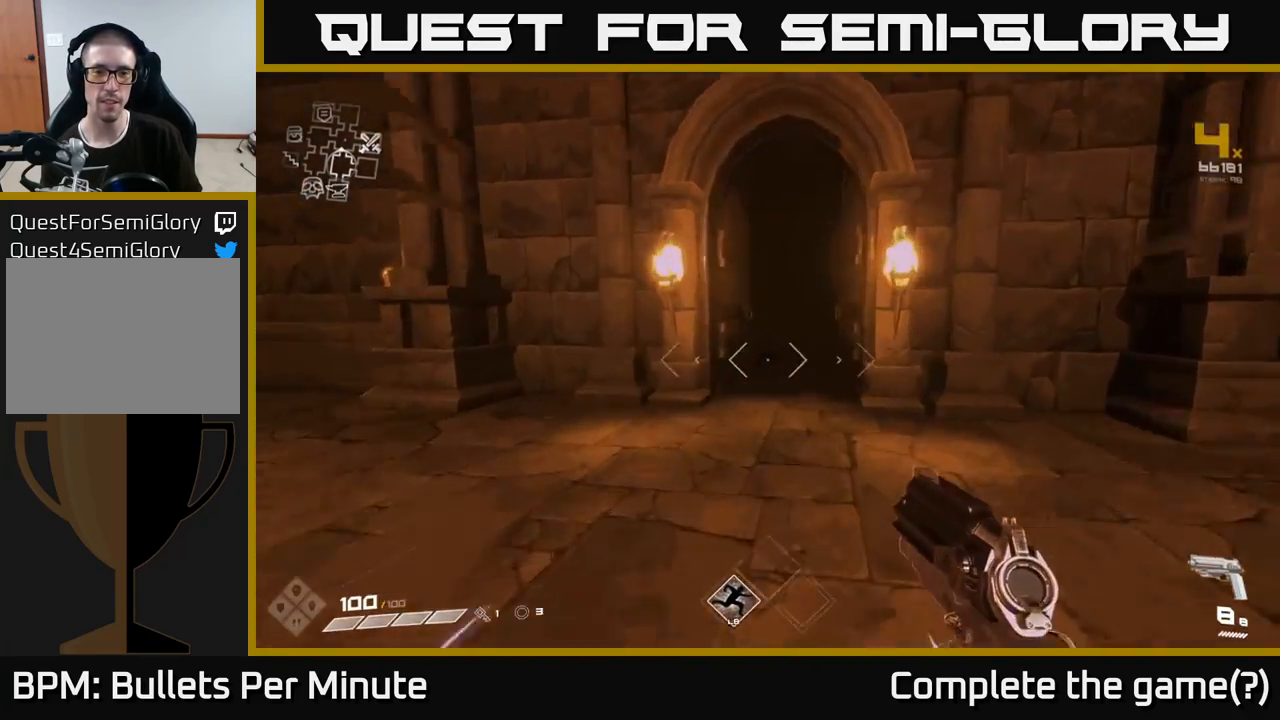
{"buttons": ["L1"], "left_stick": "up", "right_stick": "center", "events": []}
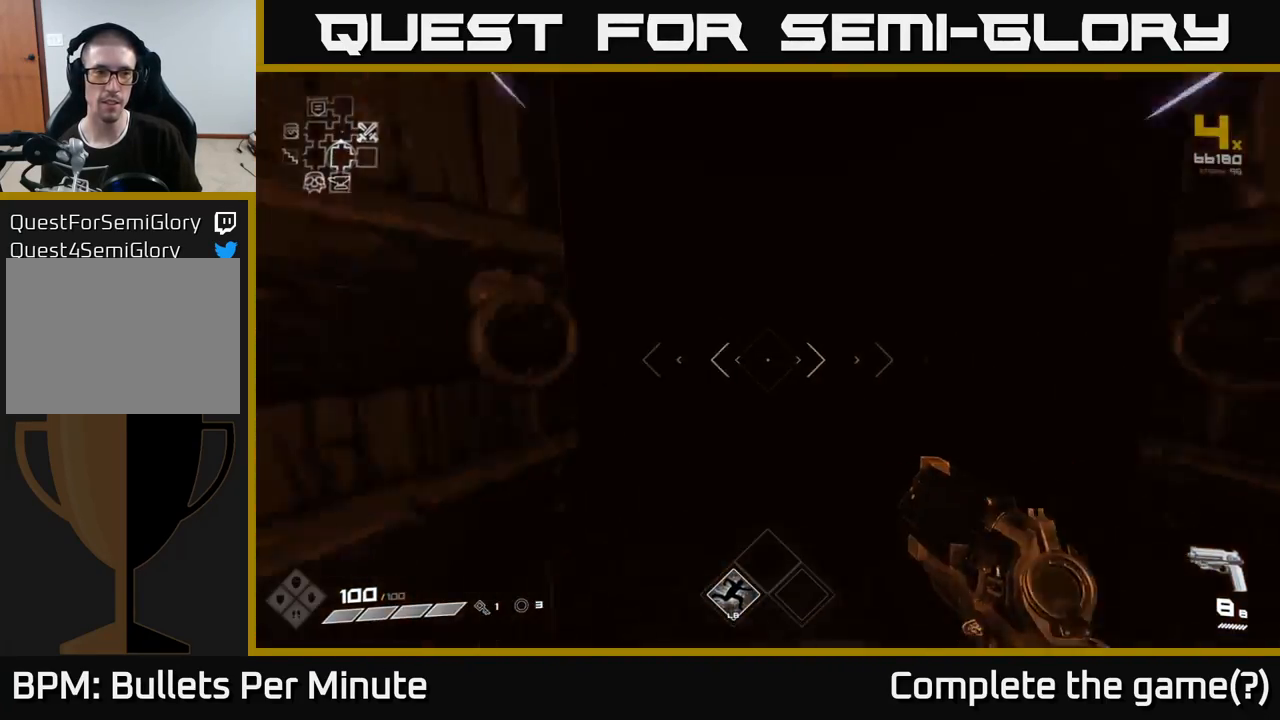
{"buttons": ["L1"], "left_stick": "up", "right_stick": "center", "events": []}
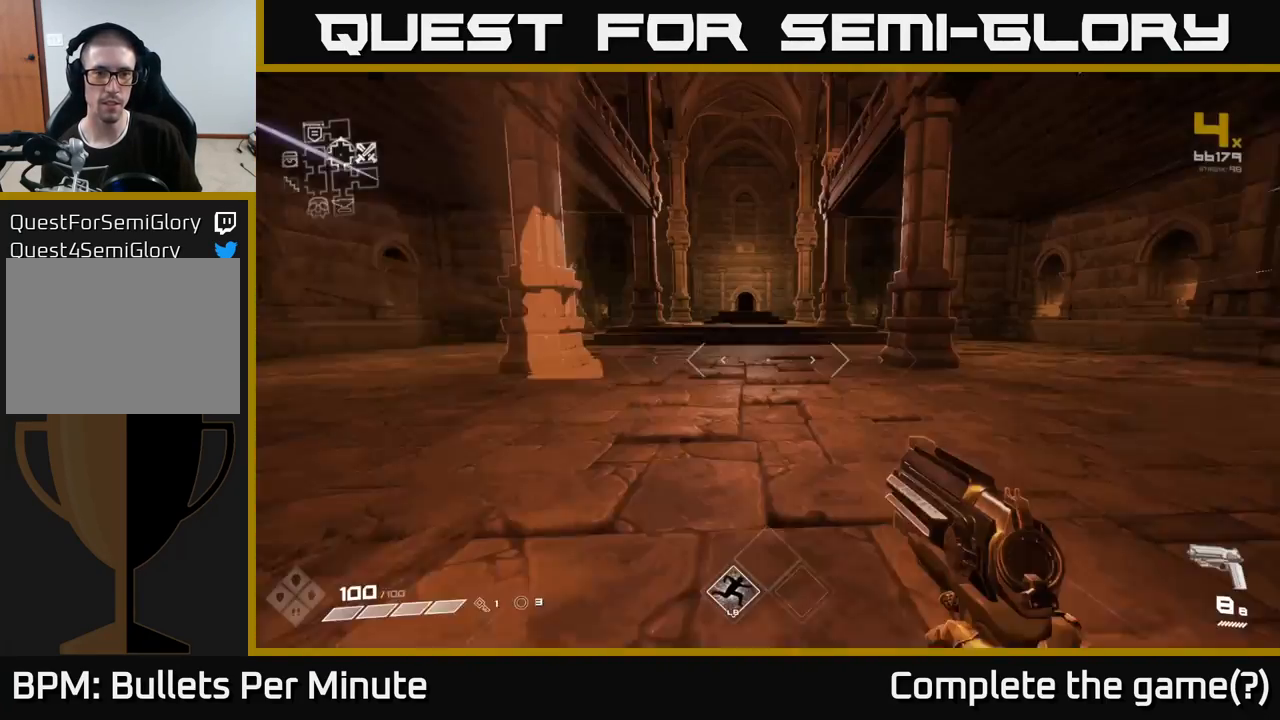
{"buttons": ["L1"], "left_stick": "up", "right_stick": "center", "events": []}